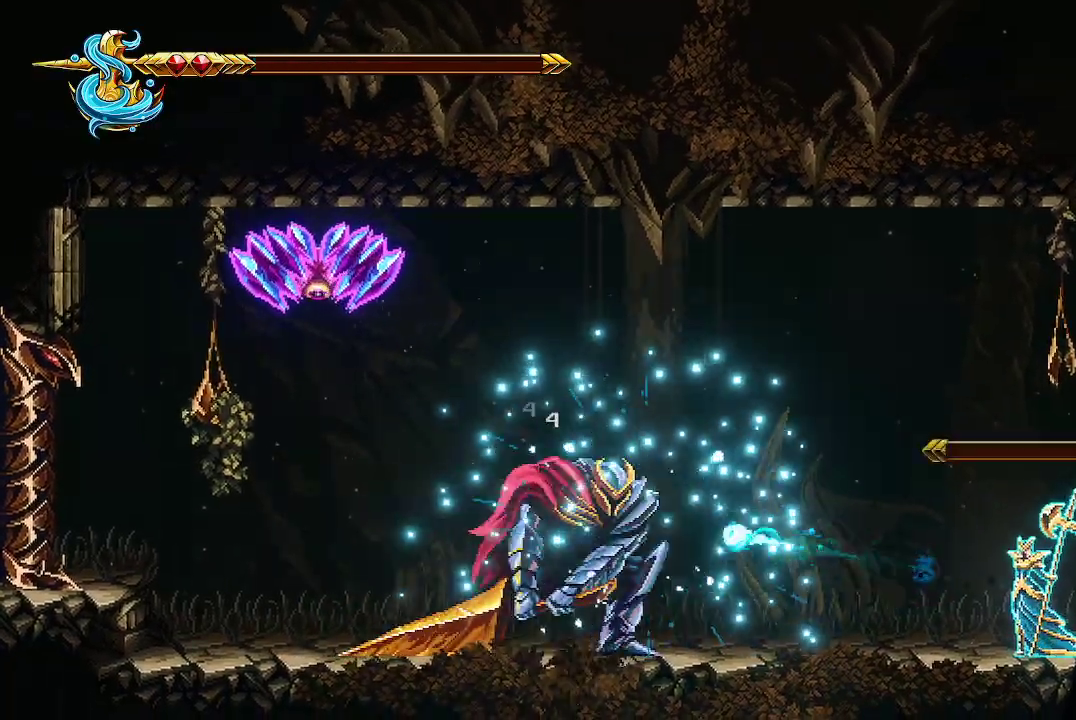
Gameplay with a controller (Xbox layout); each line is a JSON object with the inputs held at the frame after it. "events" lists button and stick changes between this image and that frame as [ms after this image, input, new state], when the widget could be followed in between.
{"buttons": [], "left_stick": "center", "right_stick": "left", "events": [[100, "R2", "up"], [167, "R2", "down"], [267, "R2", "up"]]}
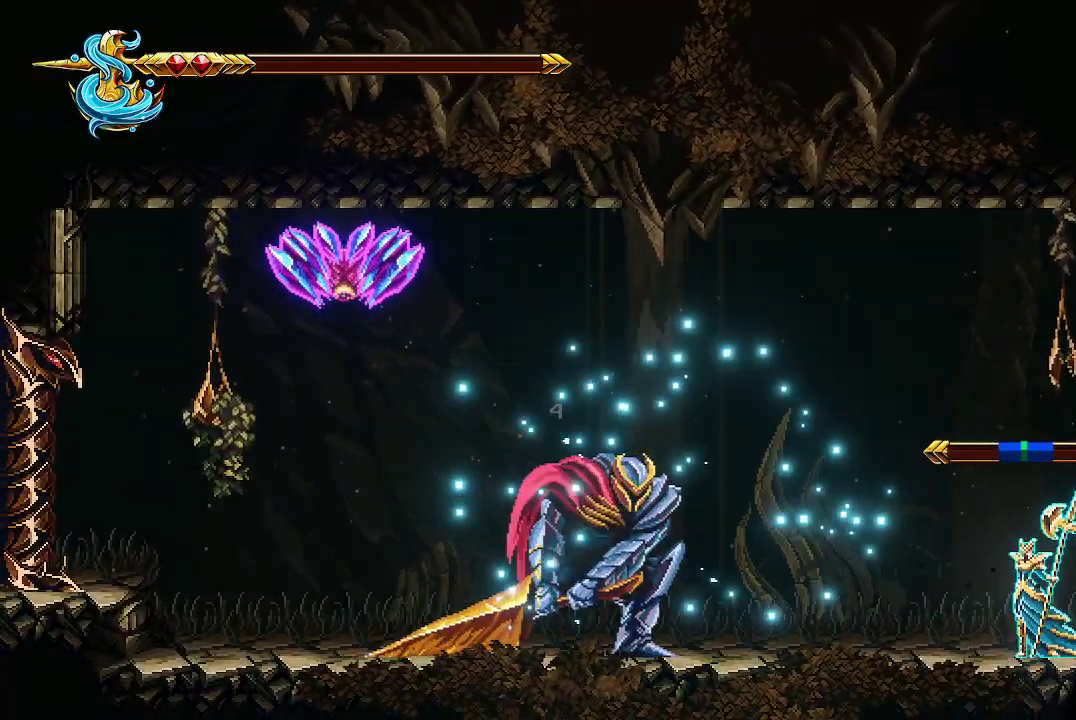
{"buttons": [], "left_stick": "center", "right_stick": "left", "events": [[100, "R2", "down"], [233, "R2", "up"]]}
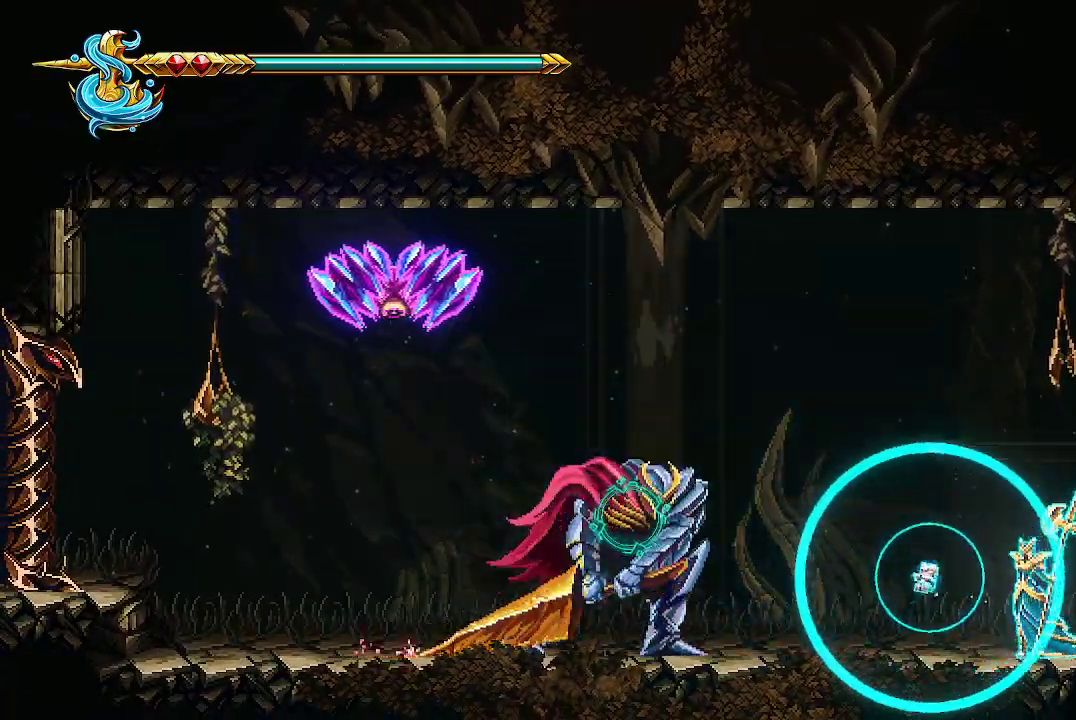
{"buttons": ["R2"], "left_stick": "center", "right_stick": "left", "events": [[267, "R2", "down"], [400, "R2", "up"], [433, "R2", "down"]]}
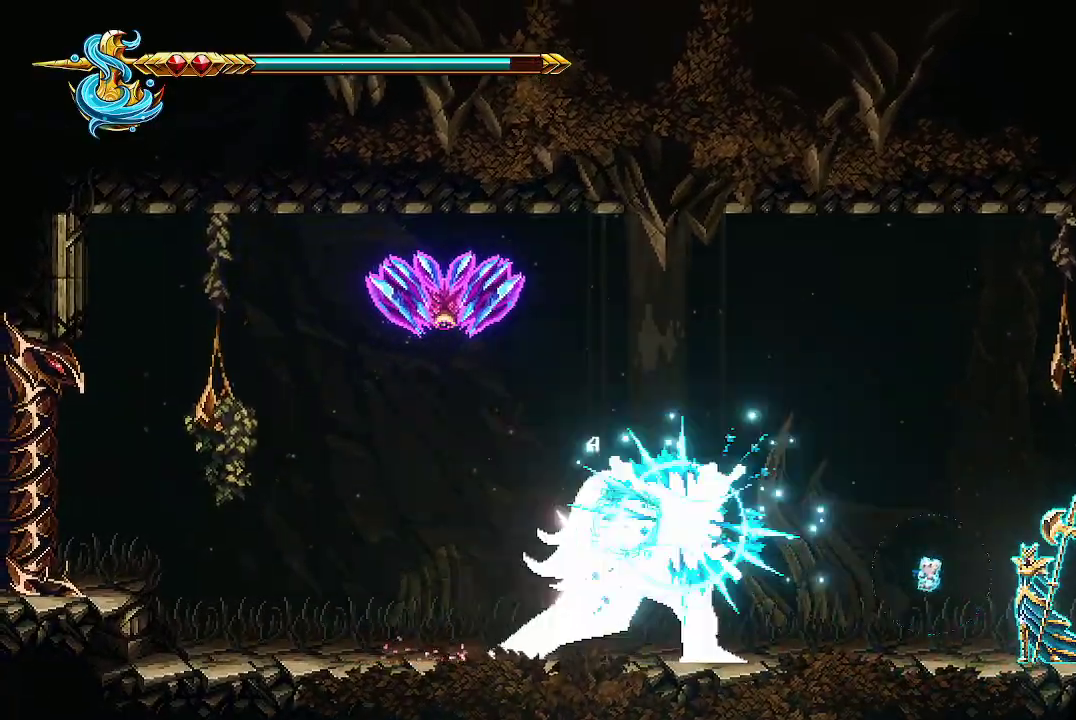
{"buttons": [], "left_stick": "center", "right_stick": "left", "events": [[67, "R2", "up"], [100, "R2", "down"], [200, "R2", "up"], [267, "R2", "down"], [367, "R2", "up"]]}
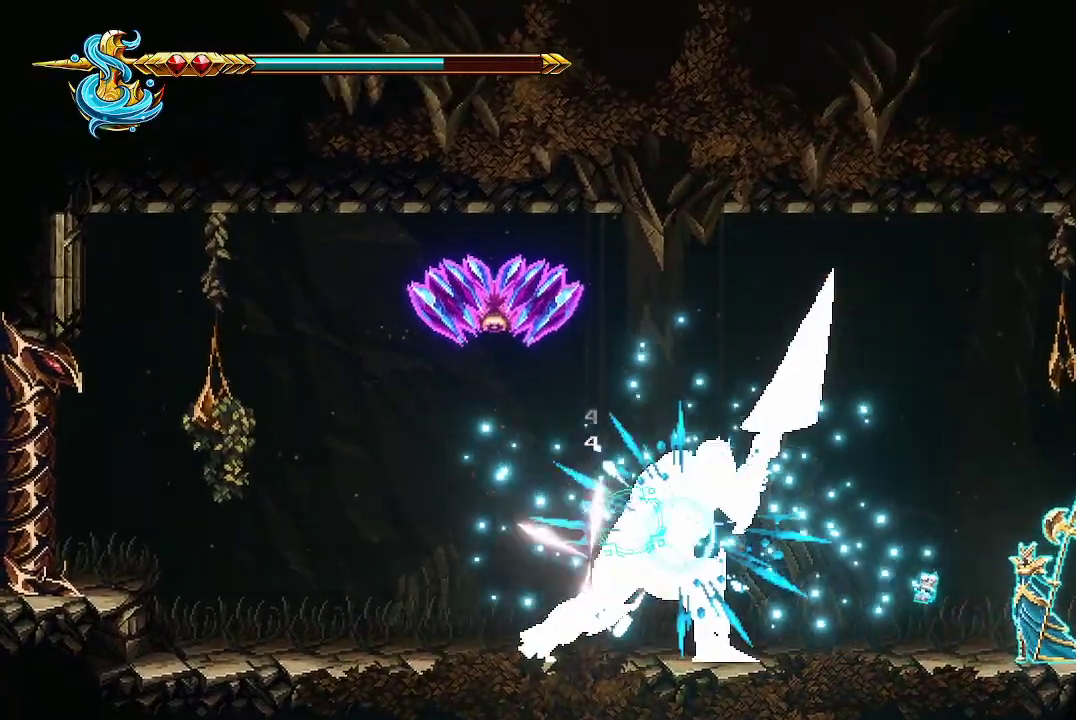
{"buttons": ["R2"], "left_stick": "center", "right_stick": "left", "events": [[100, "R2", "down"], [133, "left_stick", "right"], [233, "R2", "up"], [267, "left_stick", "center"], [300, "R2", "down"], [433, "R2", "up"], [467, "R2", "down"]]}
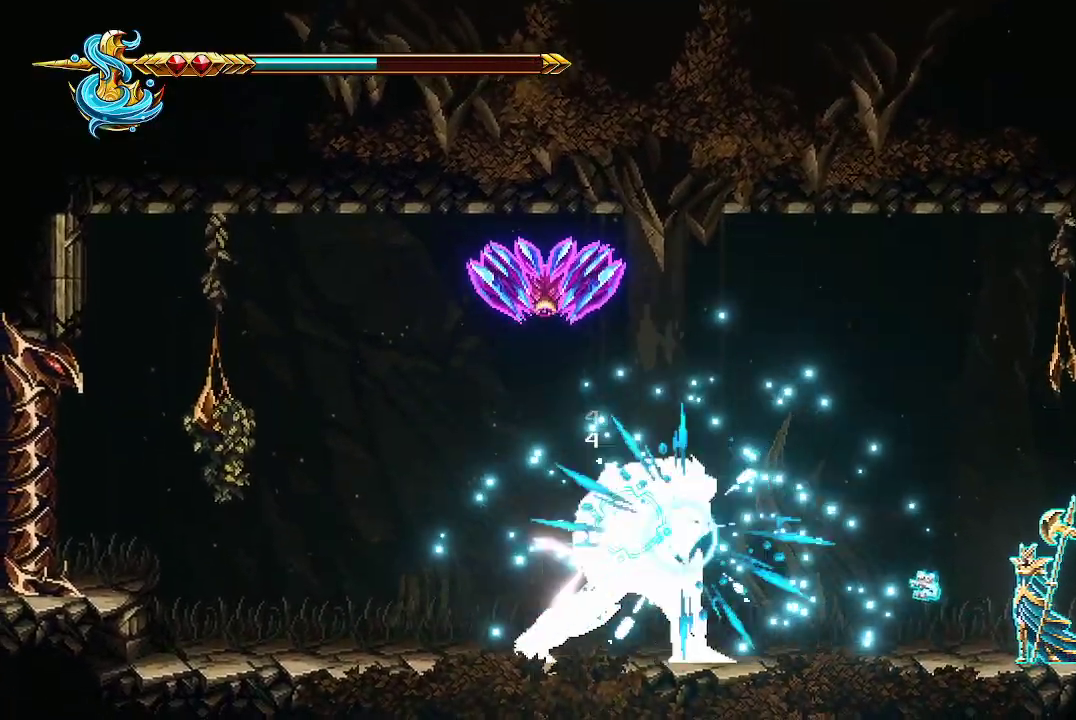
{"buttons": [], "left_stick": "center", "right_stick": "left", "events": [[67, "R2", "up"], [133, "R2", "down"], [233, "R2", "up"], [433, "R2", "down"], [500, "R2", "up"]]}
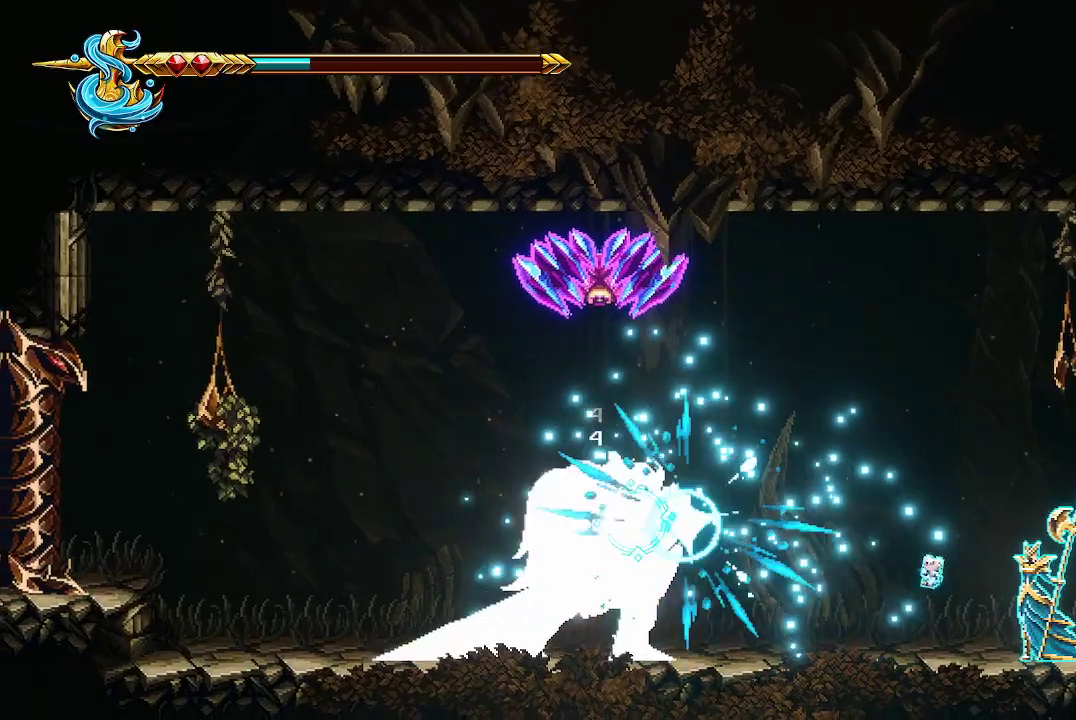
{"buttons": [], "left_stick": "center", "right_stick": "left", "events": [[100, "R2", "down"], [167, "R2", "up"]]}
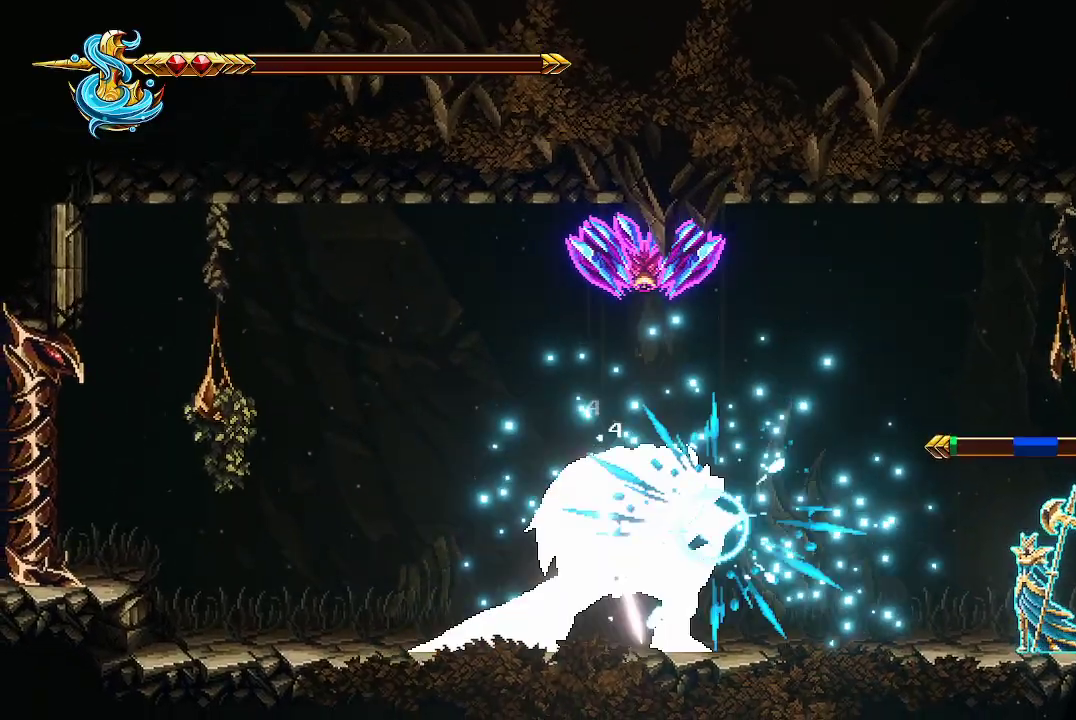
{"buttons": ["R2"], "left_stick": "center", "right_stick": "left", "events": [[467, "R2", "down"]]}
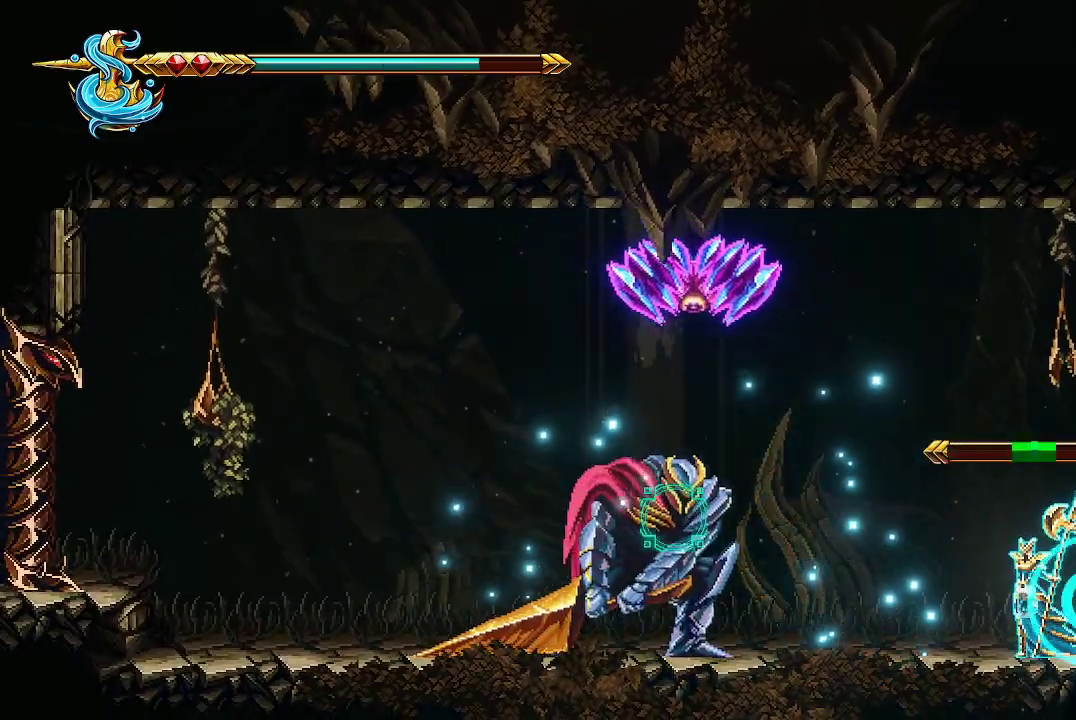
{"buttons": [], "left_stick": "center", "right_stick": "left", "events": [[100, "R2", "up"]]}
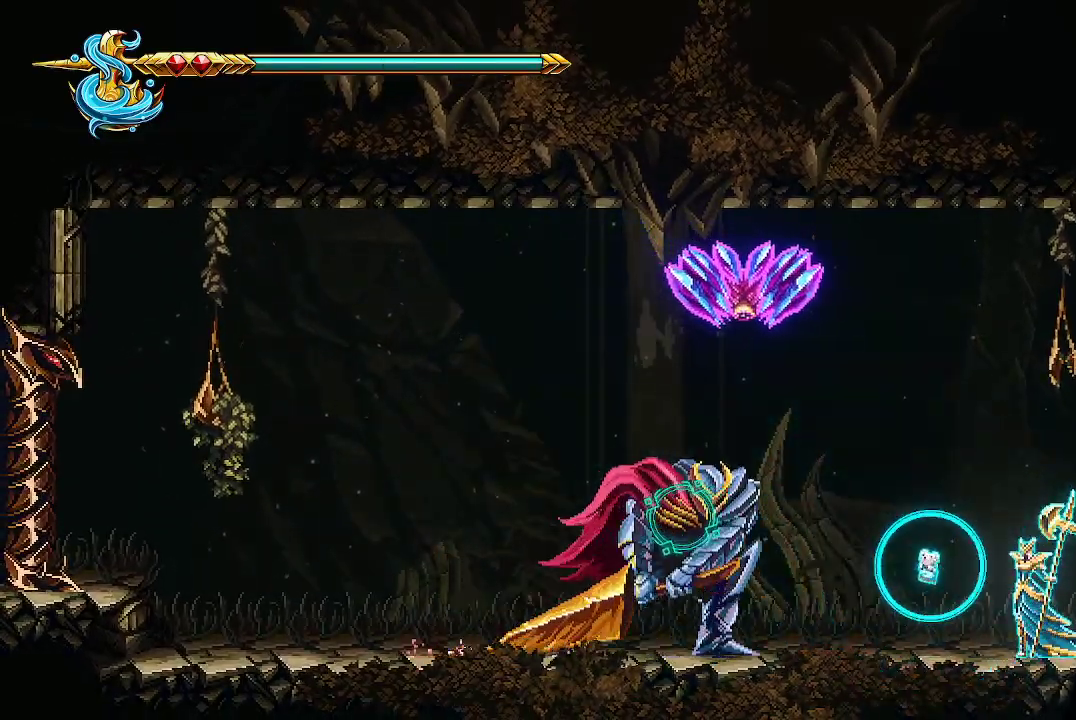
{"buttons": [], "left_stick": "right", "right_stick": "left", "events": [[33, "R2", "down"], [167, "R2", "up"], [233, "R2", "down"], [233, "left_stick", "right"], [333, "R2", "up"], [400, "R2", "down"], [467, "R2", "up"]]}
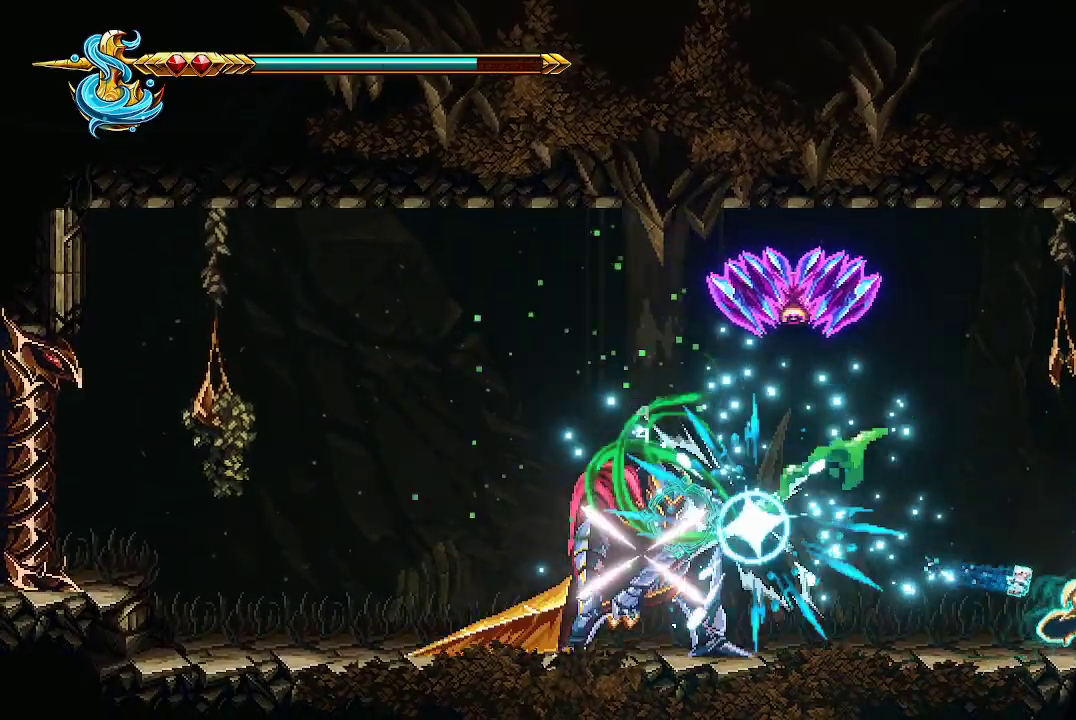
{"buttons": [], "left_stick": "center", "right_stick": "up-left", "events": [[67, "R2", "down"], [67, "left_stick", "center"], [133, "R2", "up"], [400, "right_stick", "up-left"]]}
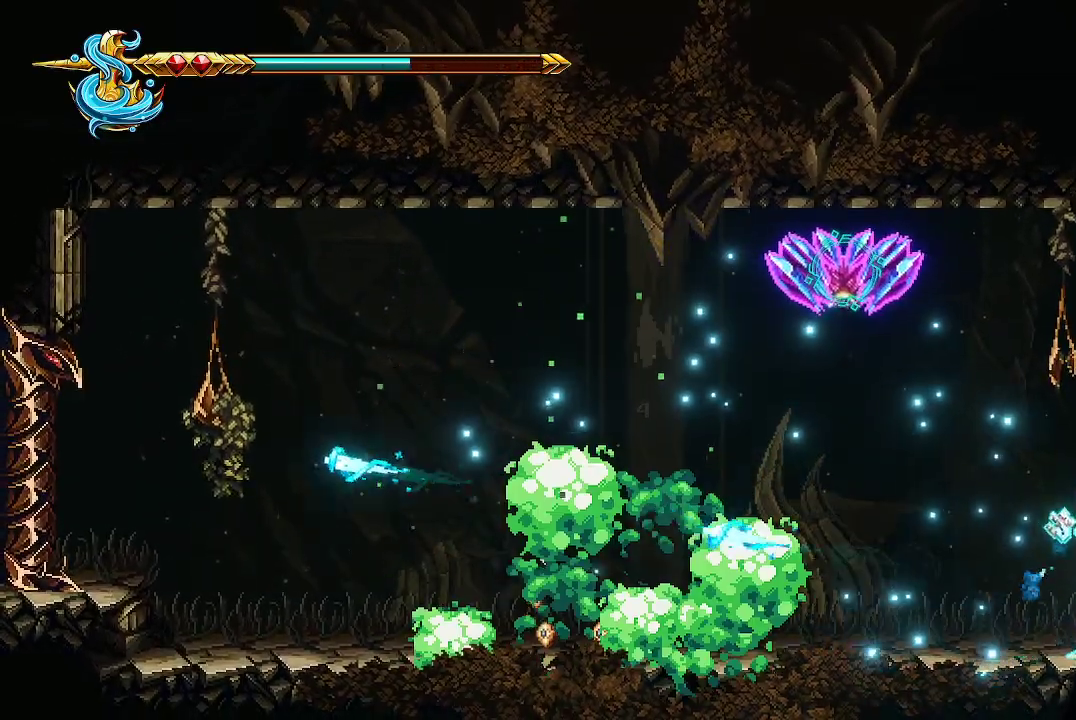
{"buttons": ["R2"], "left_stick": "left", "right_stick": "up-left", "events": [[67, "left_stick", "left"], [100, "R2", "down"], [233, "R2", "up"], [367, "R2", "down"]]}
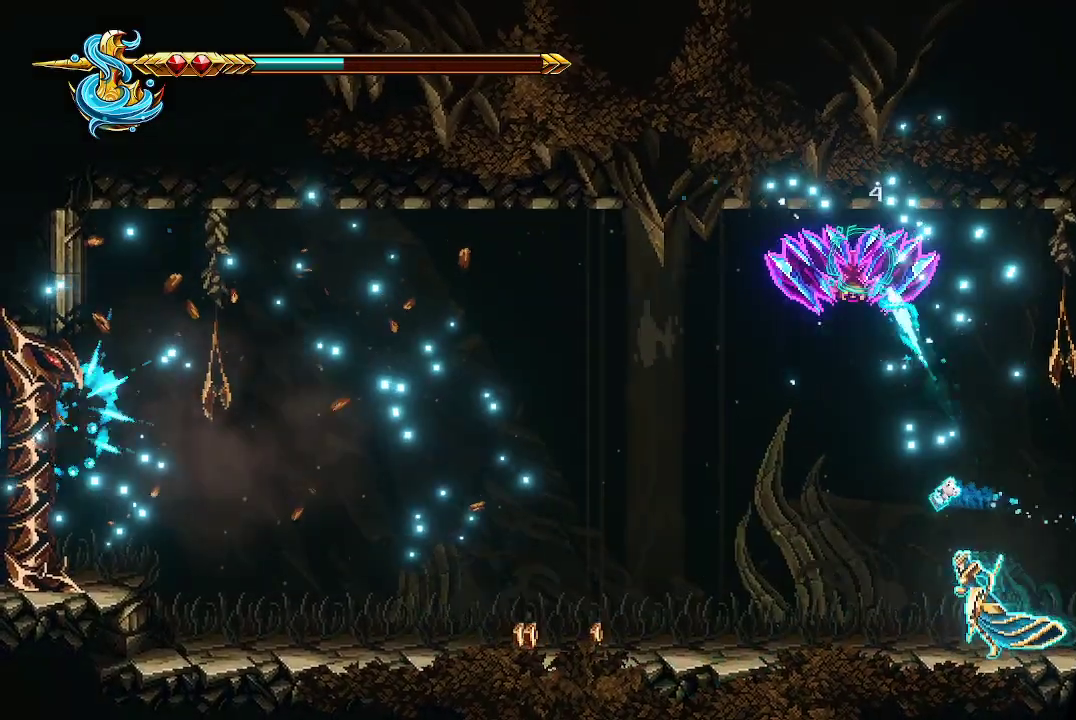
{"buttons": [], "left_stick": "left", "right_stick": "center", "events": [[33, "right_stick", "up"], [133, "R2", "up"], [400, "right_stick", "center"]]}
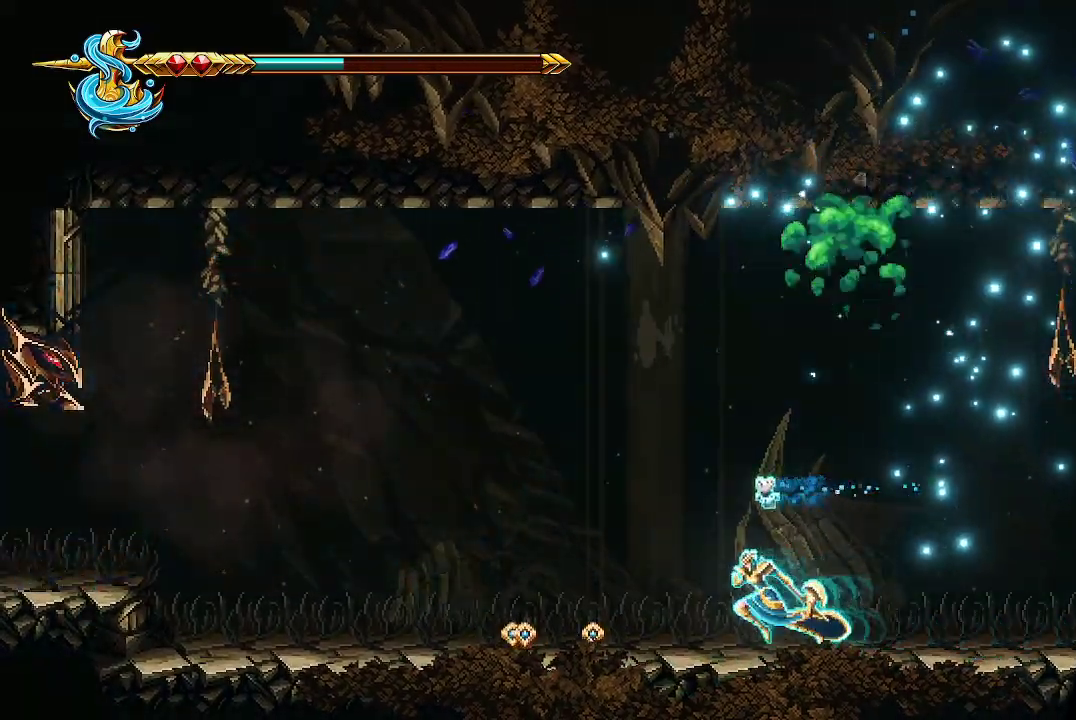
{"buttons": [], "left_stick": "center", "right_stick": "center", "events": [[67, "left_stick", "center"], [267, "left_stick", "right"], [500, "left_stick", "center"]]}
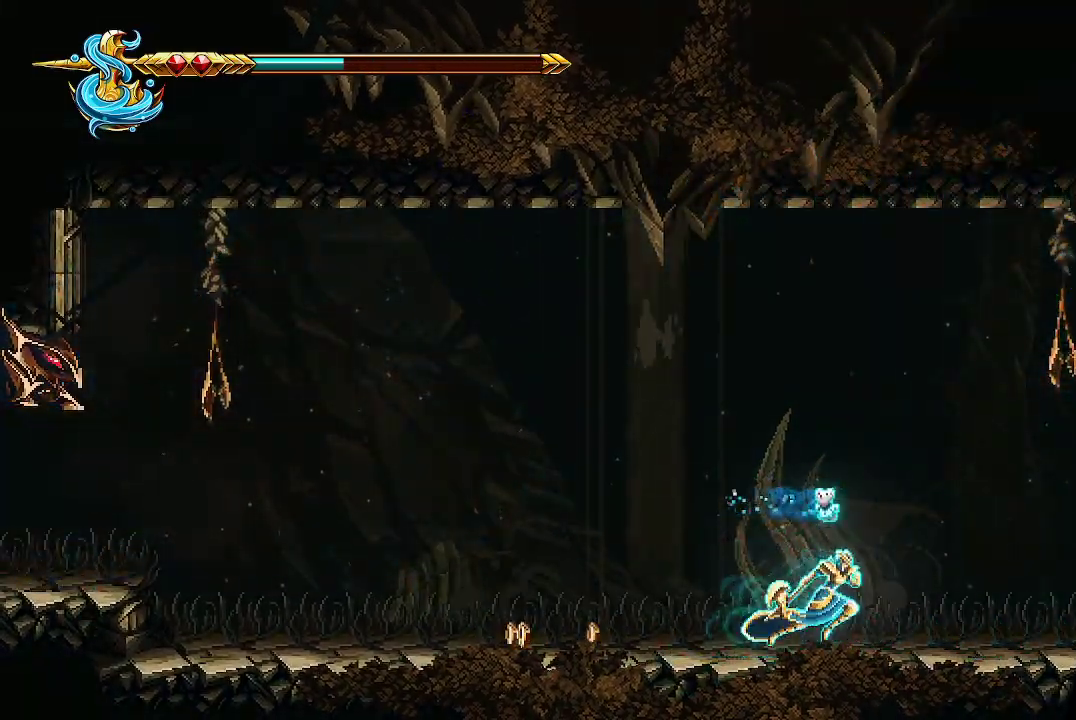
{"buttons": [], "left_stick": "left", "right_stick": "center", "events": [[33, "left_stick", "left"]]}
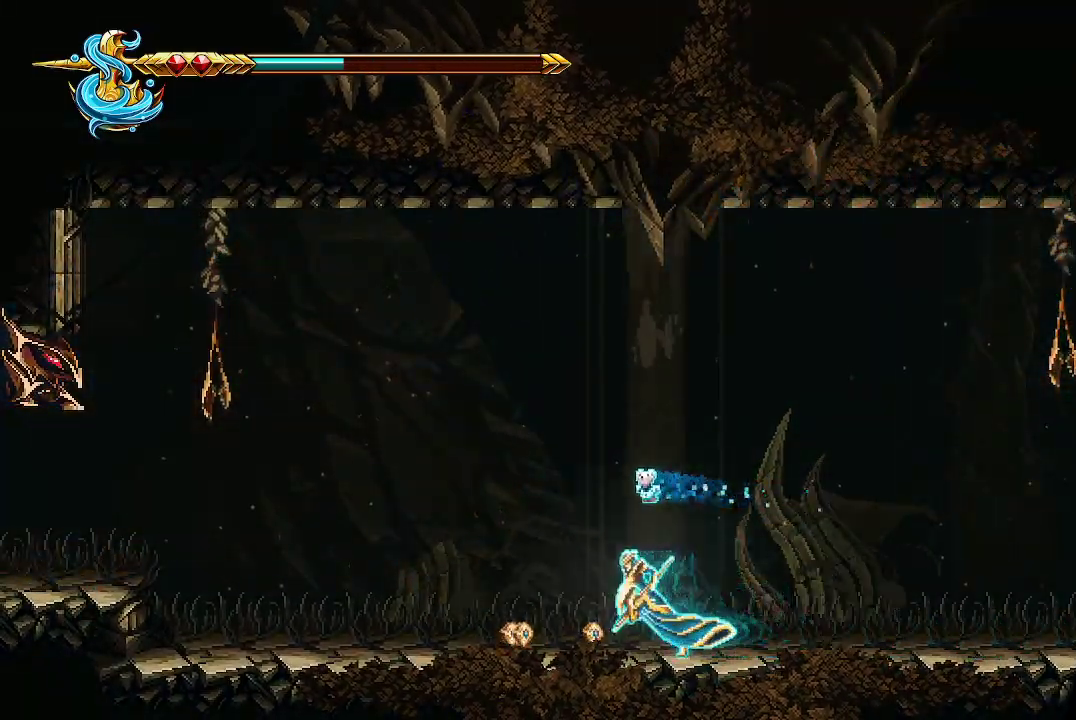
{"buttons": ["A"], "left_stick": "left", "right_stick": "center", "events": [[500, "A", "down"]]}
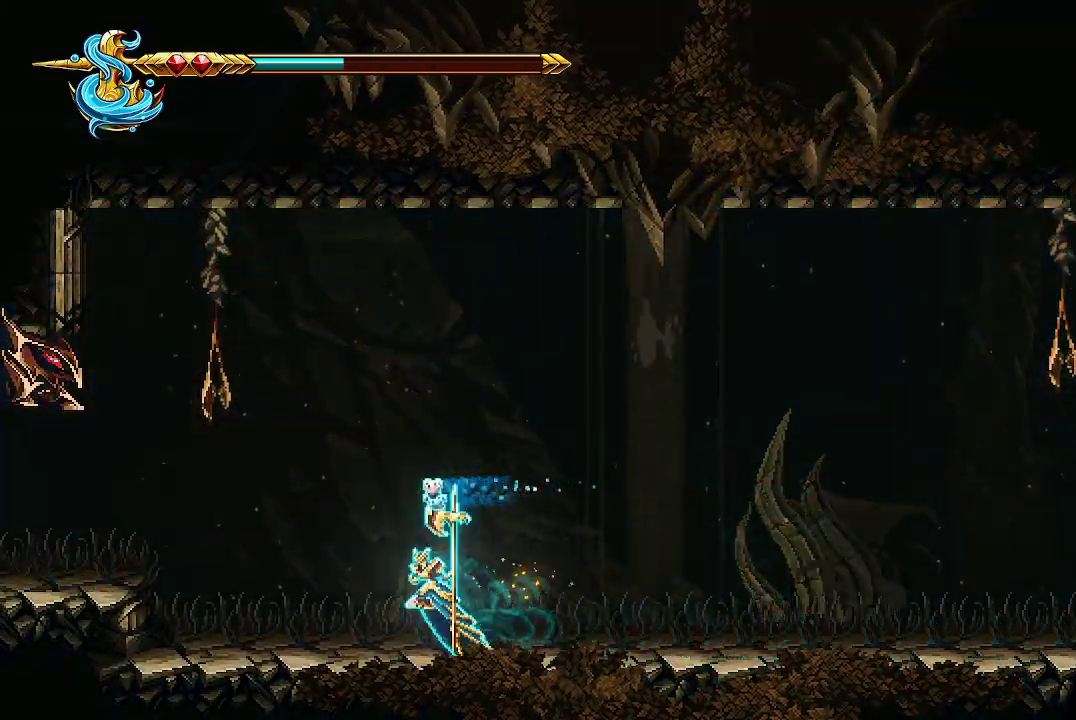
{"buttons": [], "left_stick": "left", "right_stick": "center", "events": [[167, "X", "down"], [467, "A", "up"], [467, "X", "up"]]}
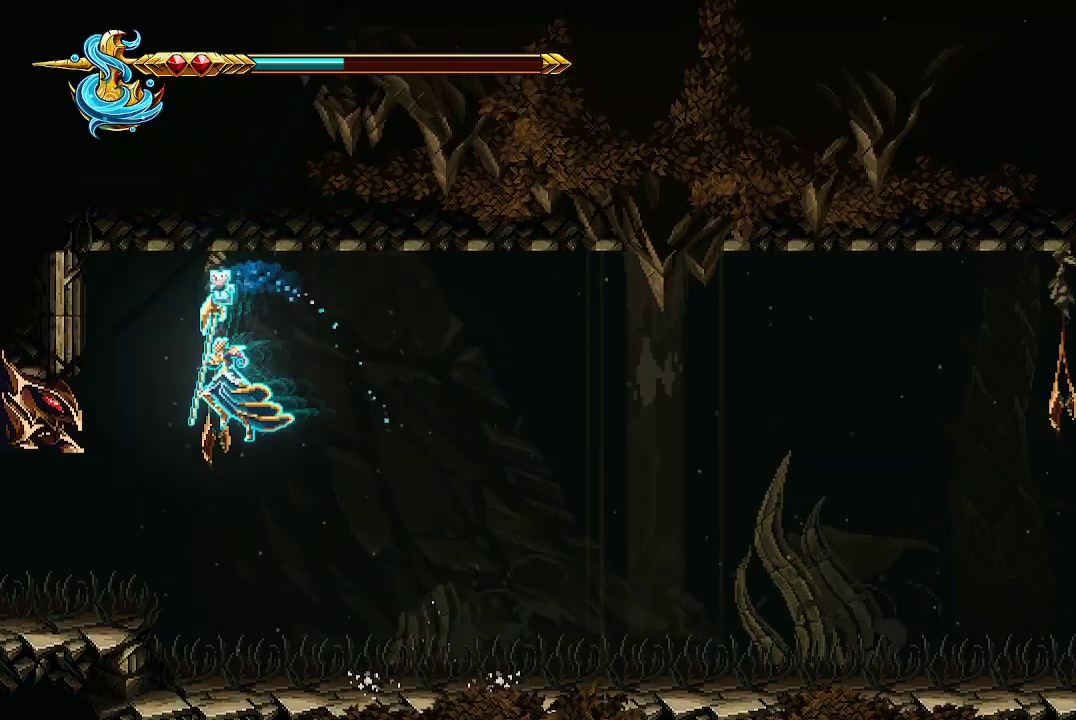
{"buttons": [], "left_stick": "left", "right_stick": "center", "events": [[33, "X", "down"], [167, "X", "up"]]}
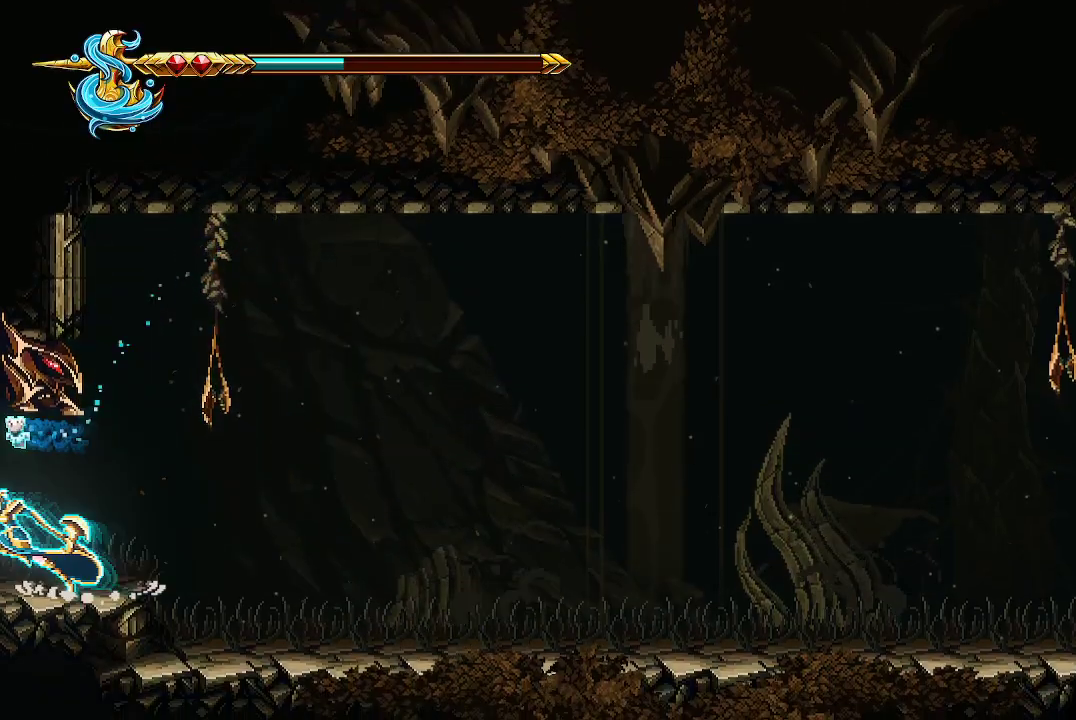
{"buttons": [], "left_stick": "center", "right_stick": "center", "events": [[333, "left_stick", "center"]]}
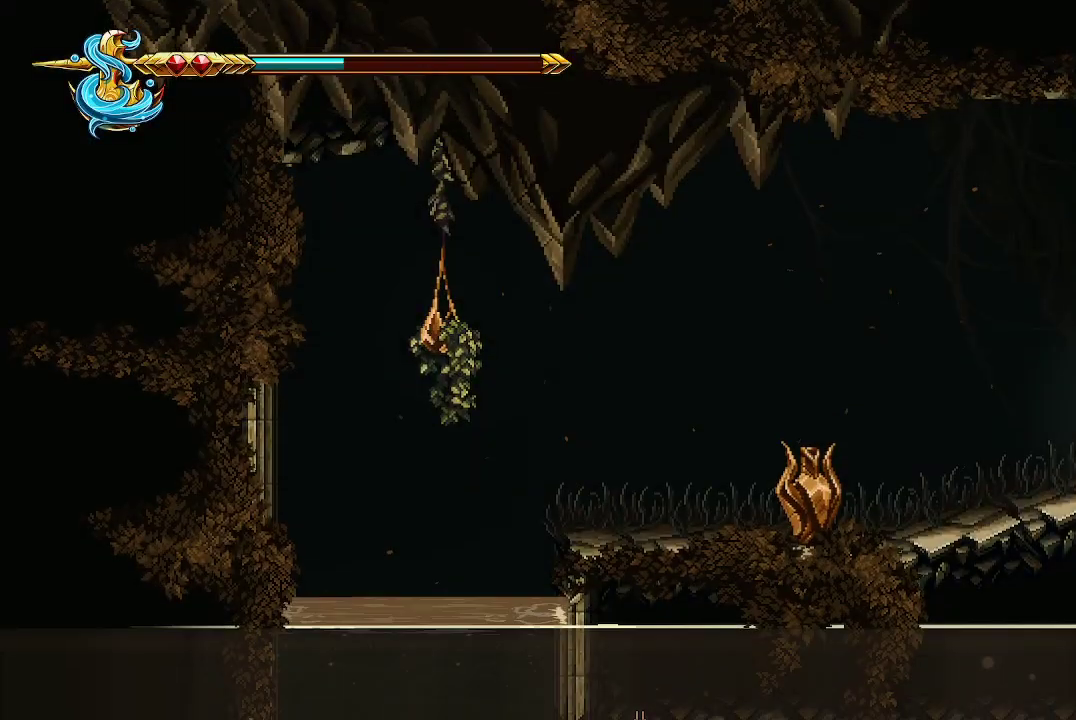
{"buttons": [], "left_stick": "left", "right_stick": "center", "events": [[233, "left_stick", "left"]]}
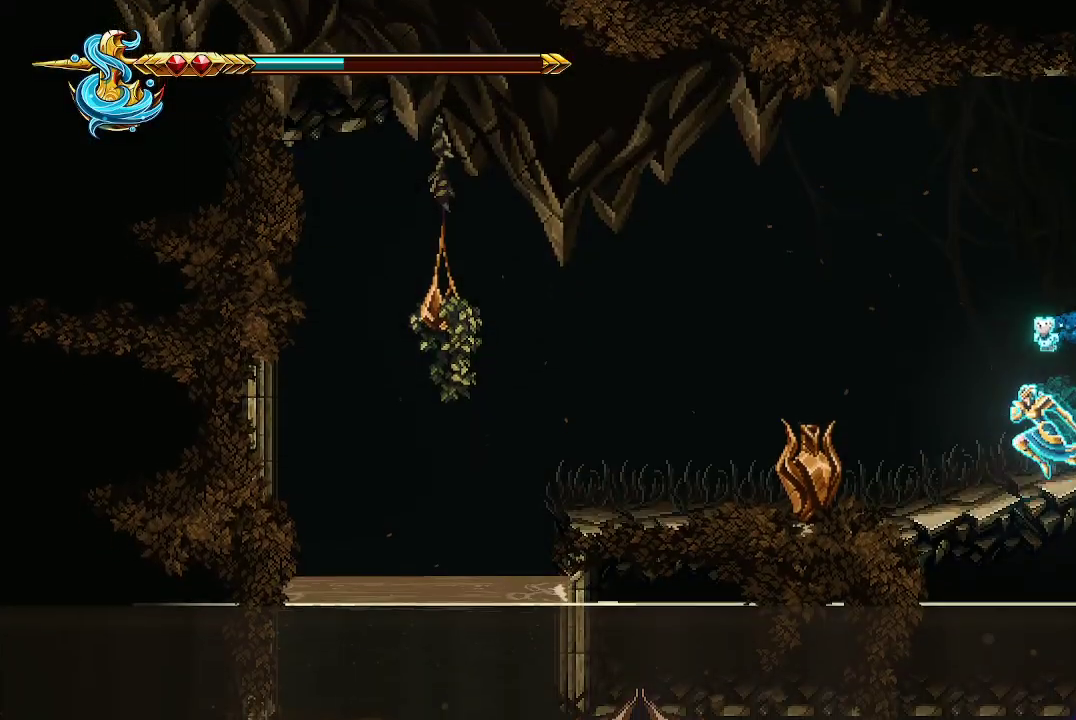
{"buttons": ["X"], "left_stick": "left", "right_stick": "center", "events": [[133, "X", "down"], [200, "X", "up"], [267, "X", "down"], [400, "X", "up"], [467, "X", "down"]]}
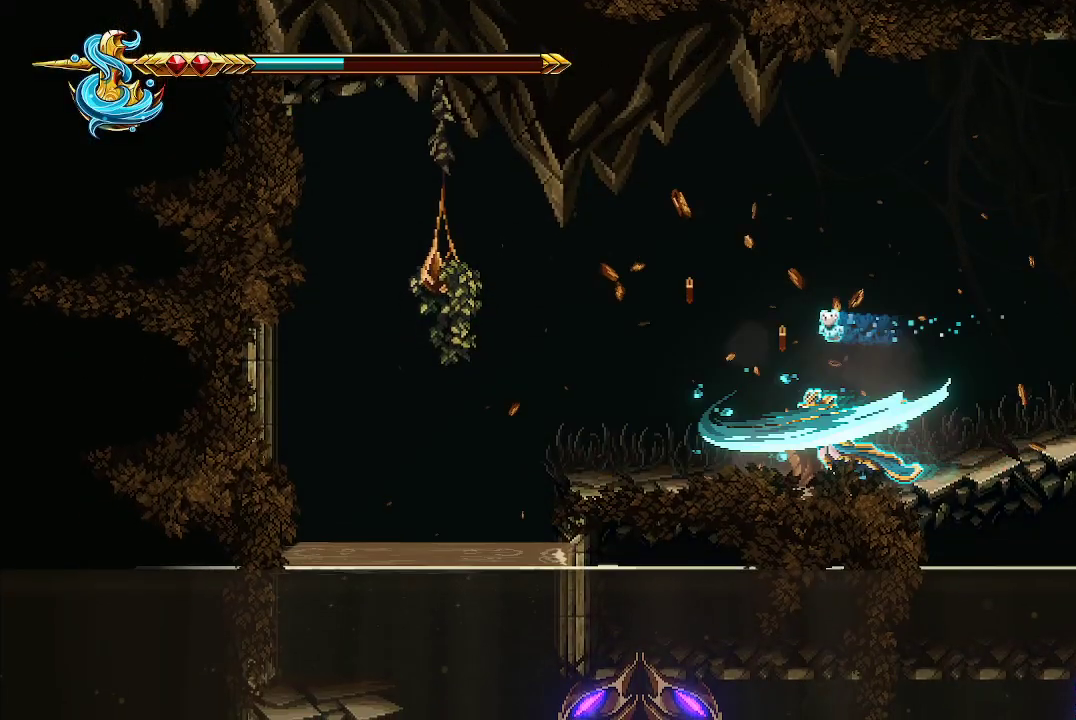
{"buttons": [], "left_stick": "left", "right_stick": "center", "events": [[67, "X", "up"], [100, "left_stick", "center"], [333, "left_stick", "left"]]}
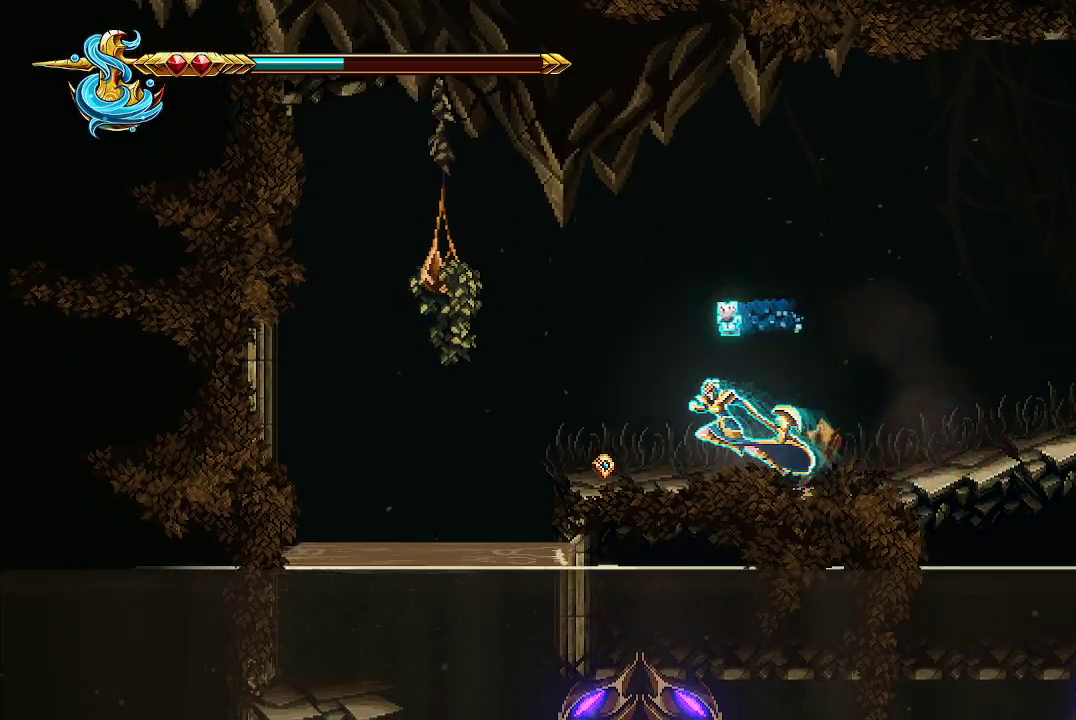
{"buttons": ["A", "X"], "left_stick": "left", "right_stick": "center", "events": [[367, "A", "down"], [400, "X", "down"]]}
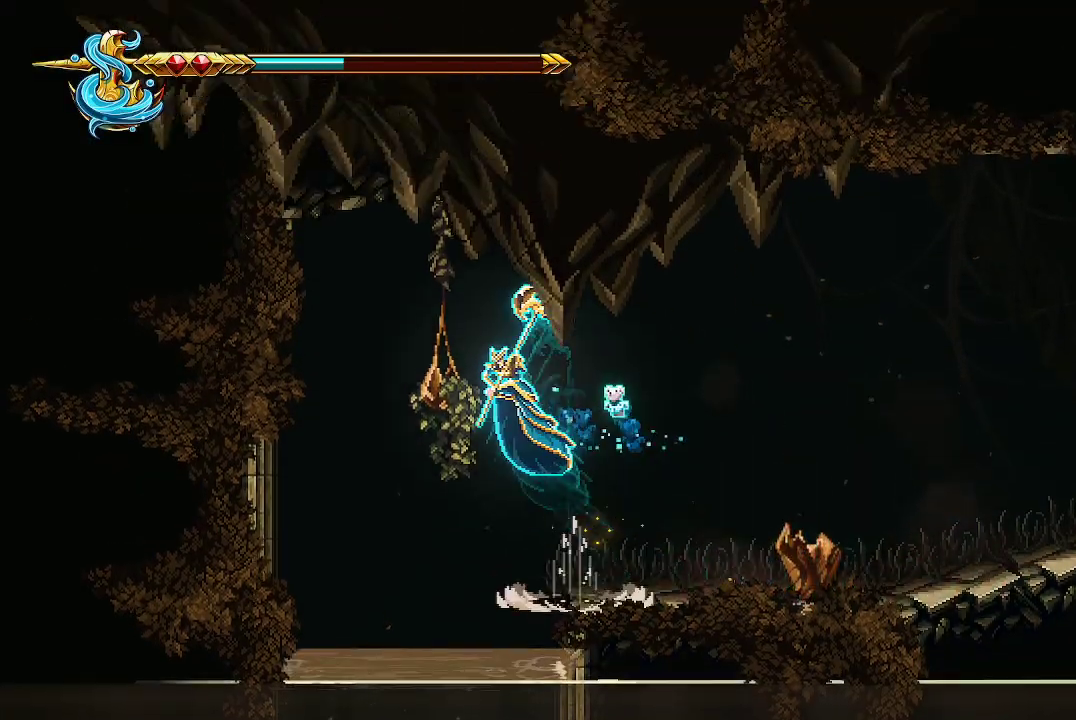
{"buttons": [], "left_stick": "center", "right_stick": "center", "events": [[33, "A", "up"], [33, "X", "up"], [100, "X", "down"], [167, "X", "up"], [233, "X", "down"], [333, "X", "up"], [400, "X", "down"], [467, "left_stick", "center"], [500, "X", "up"]]}
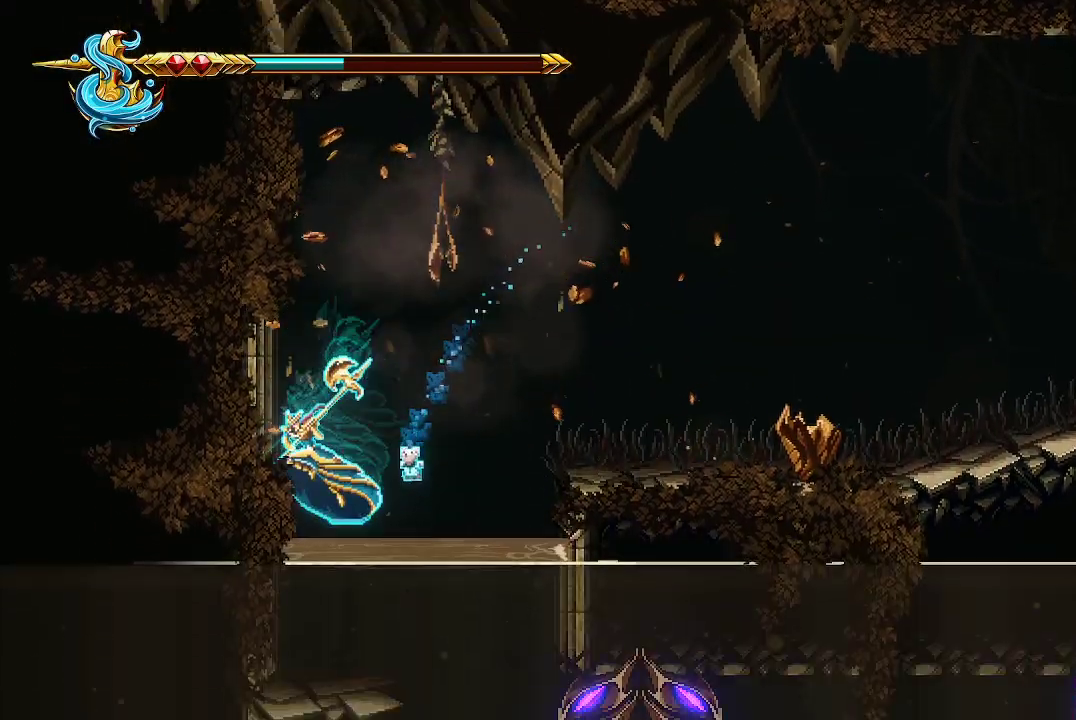
{"buttons": ["X"], "left_stick": "right", "right_stick": "center", "events": [[100, "X", "down"], [167, "X", "up"], [267, "left_stick", "right"], [467, "X", "down"]]}
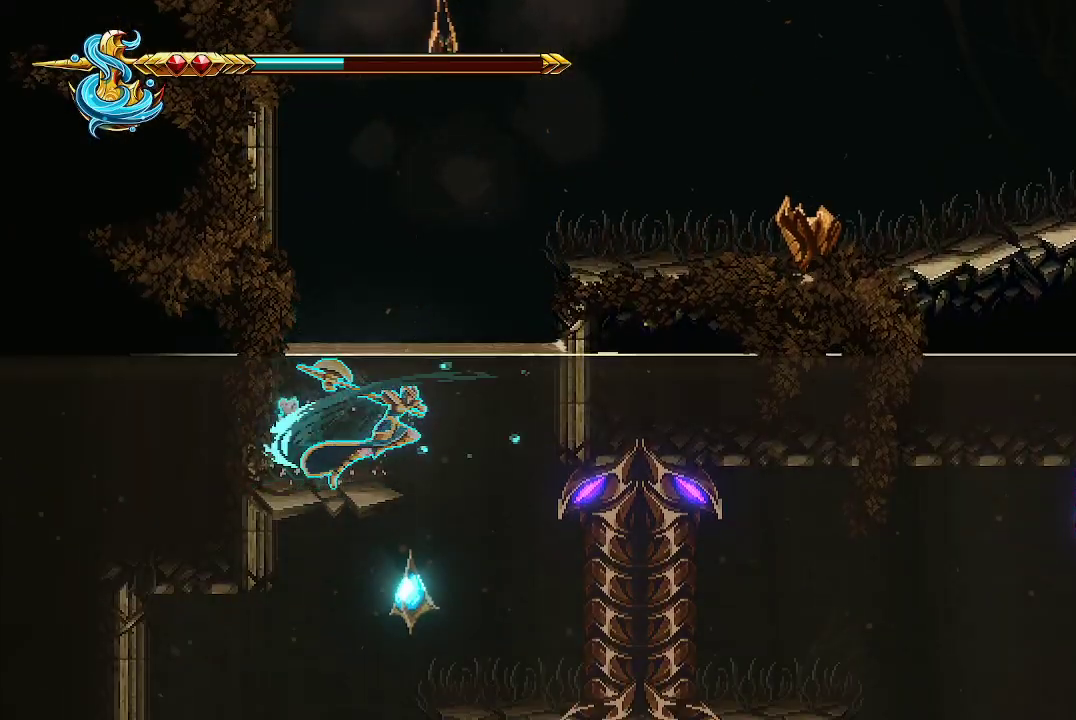
{"buttons": ["X"], "left_stick": "left", "right_stick": "center", "events": [[133, "X", "up"], [300, "left_stick", "center"], [367, "left_stick", "left"], [433, "X", "down"]]}
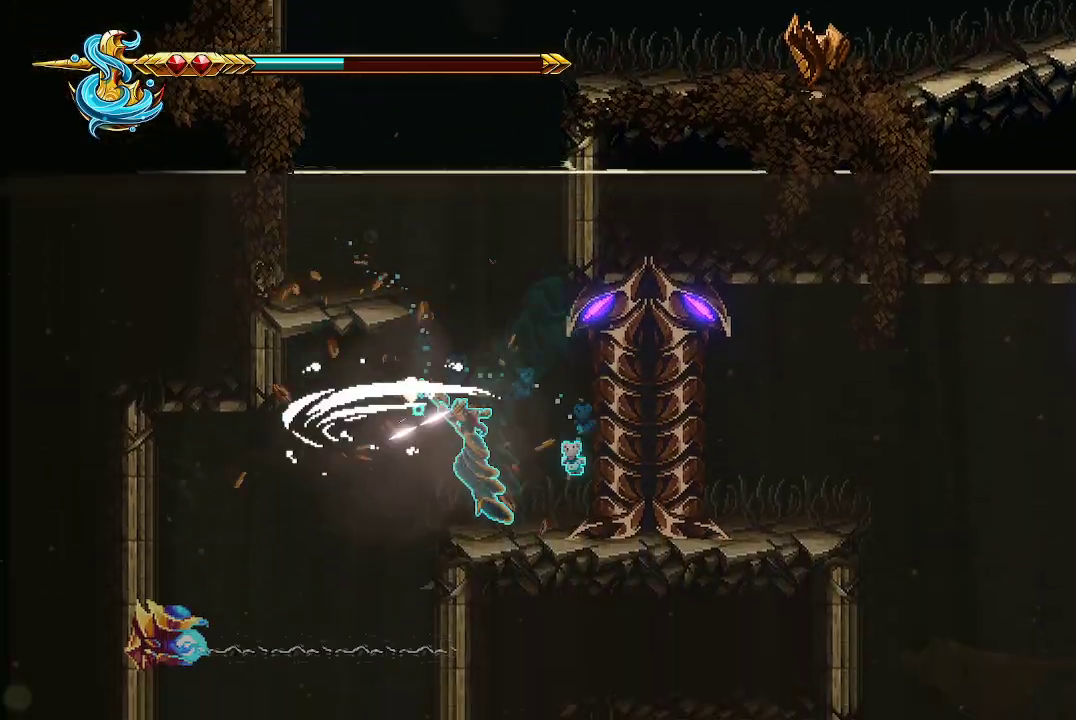
{"buttons": [], "left_stick": "right", "right_stick": "center", "events": [[33, "left_stick", "right"], [67, "X", "up"], [233, "left_stick", "center"], [367, "left_stick", "right"]]}
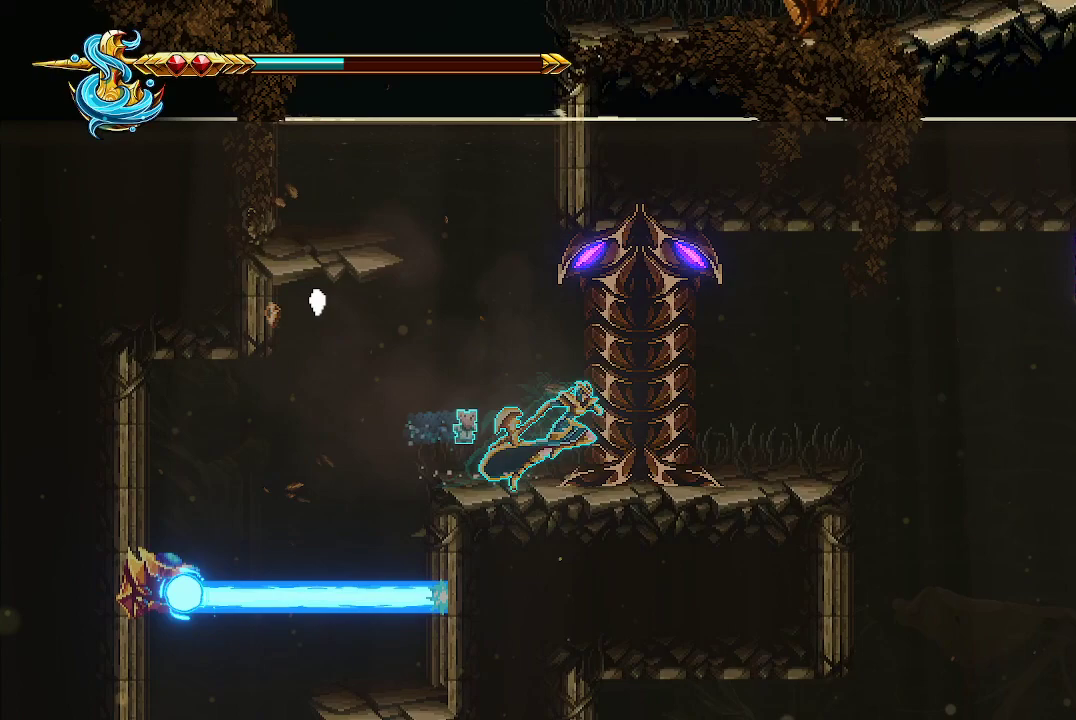
{"buttons": [], "left_stick": "center", "right_stick": "center", "events": [[133, "left_stick", "center"], [200, "left_stick", "left"], [333, "X", "down"], [400, "left_stick", "center"], [500, "X", "up"]]}
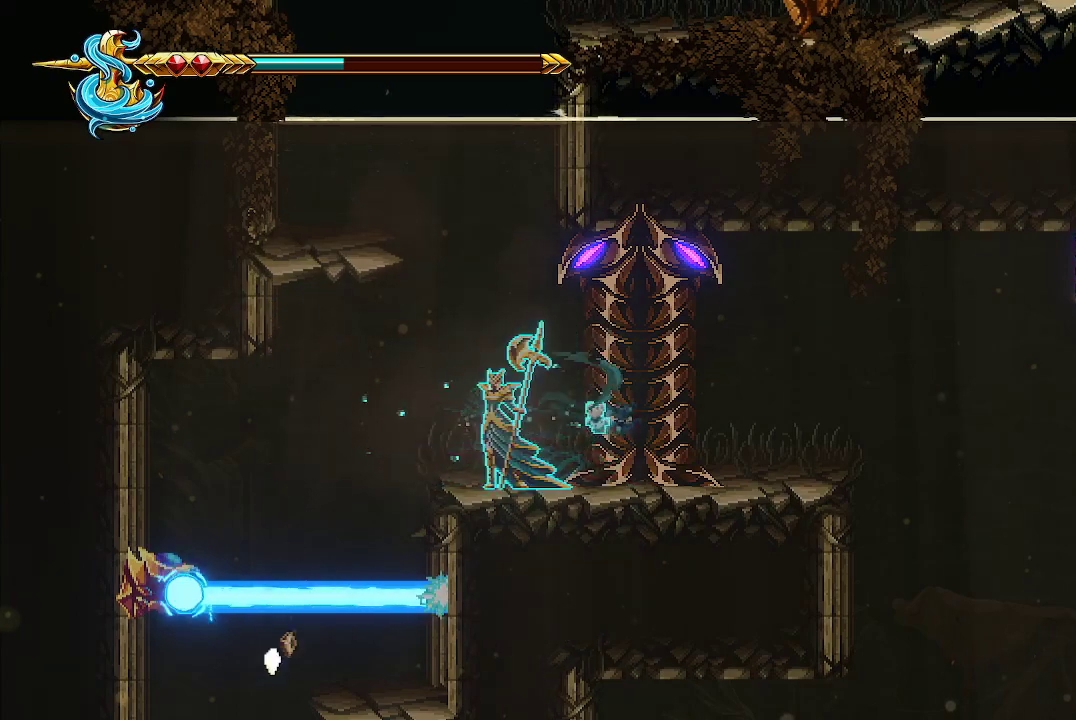
{"buttons": [], "left_stick": "center", "right_stick": "center", "events": []}
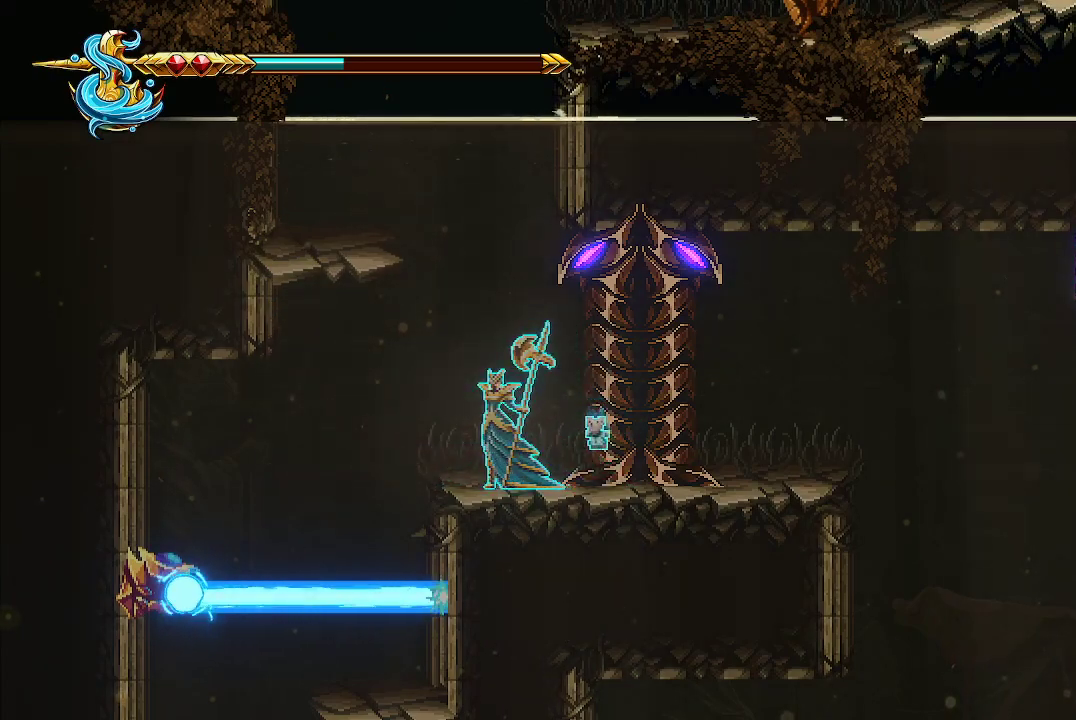
{"buttons": [], "left_stick": "left", "right_stick": "center", "events": [[433, "left_stick", "left"]]}